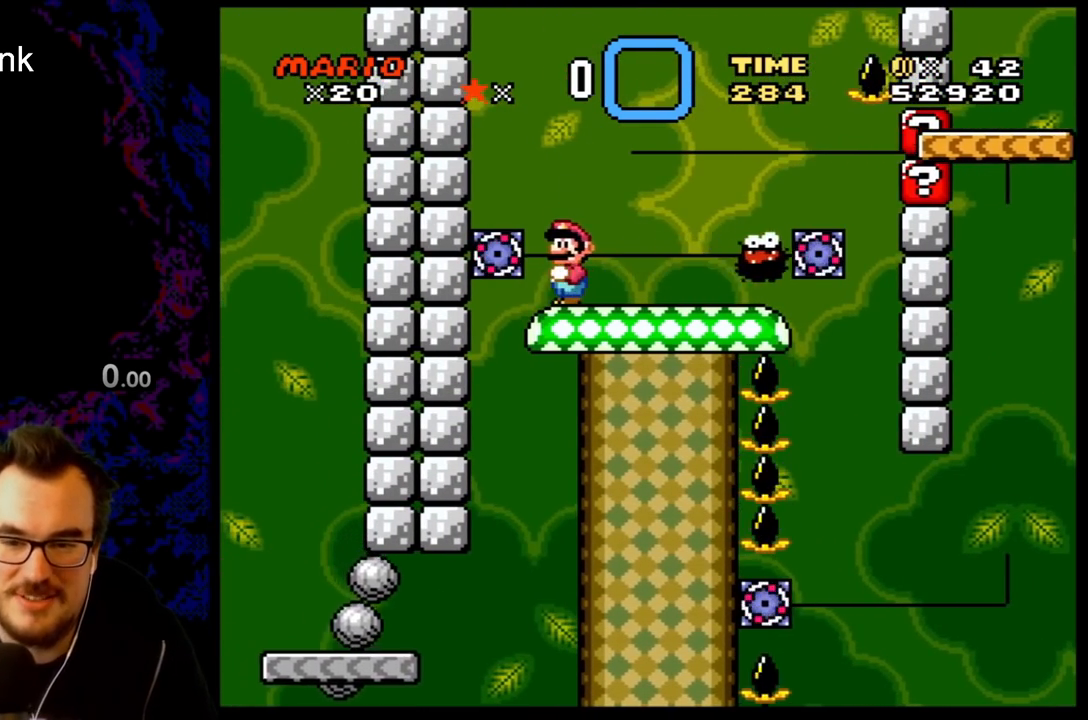
Gameplay with a controller (Nintendo layout); each line is a JSON object with the inputs held at the frame after it. "events" lists button and stick changes between this image and that frame as [ms after this image, input, new state], when the widget could be followed in between. Not read: L3 R3.
{"buttons": ["A", "X", "DPAD_RIGHT"], "events": [[117, "DPAD_RIGHT", "down"], [167, "A", "down"], [350, "A", "up"], [433, "A", "down"]]}
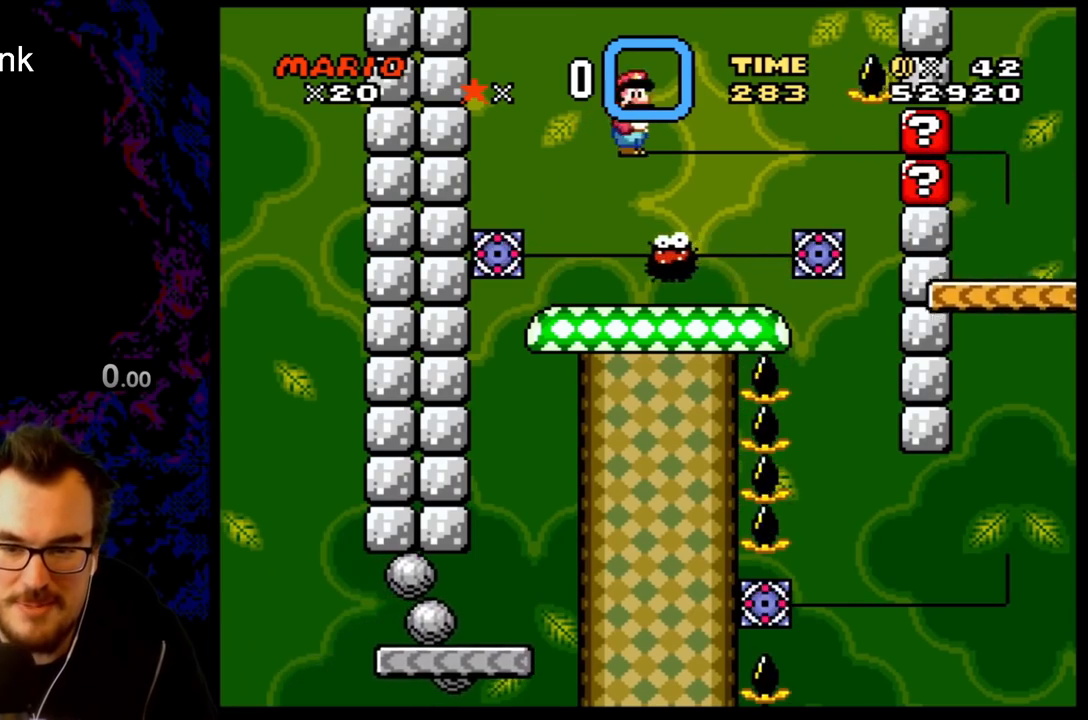
{"buttons": ["X"], "events": [[100, "DPAD_DOWN", "down"], [100, "DPAD_RIGHT", "up"], [117, "A", "up"], [117, "DPAD_DOWN", "up"], [117, "DPAD_LEFT", "down"], [267, "DPAD_LEFT", "up"]]}
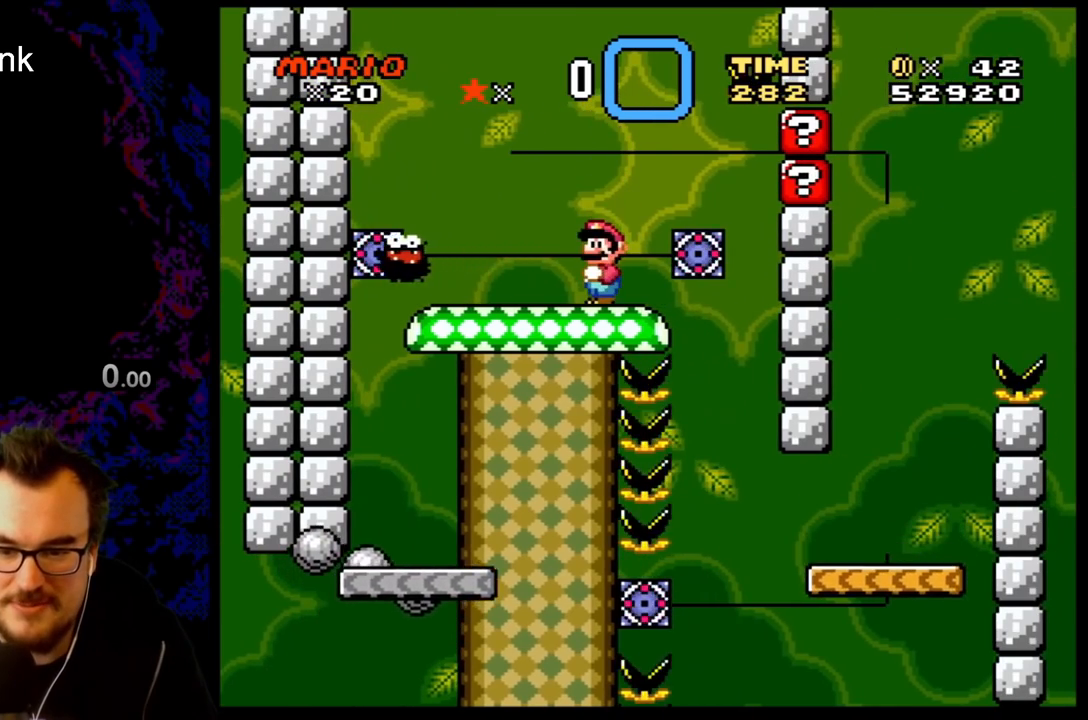
{"buttons": ["X", "DPAD_RIGHT"], "events": [[300, "A", "down"], [317, "DPAD_RIGHT", "down"], [383, "A", "up"]]}
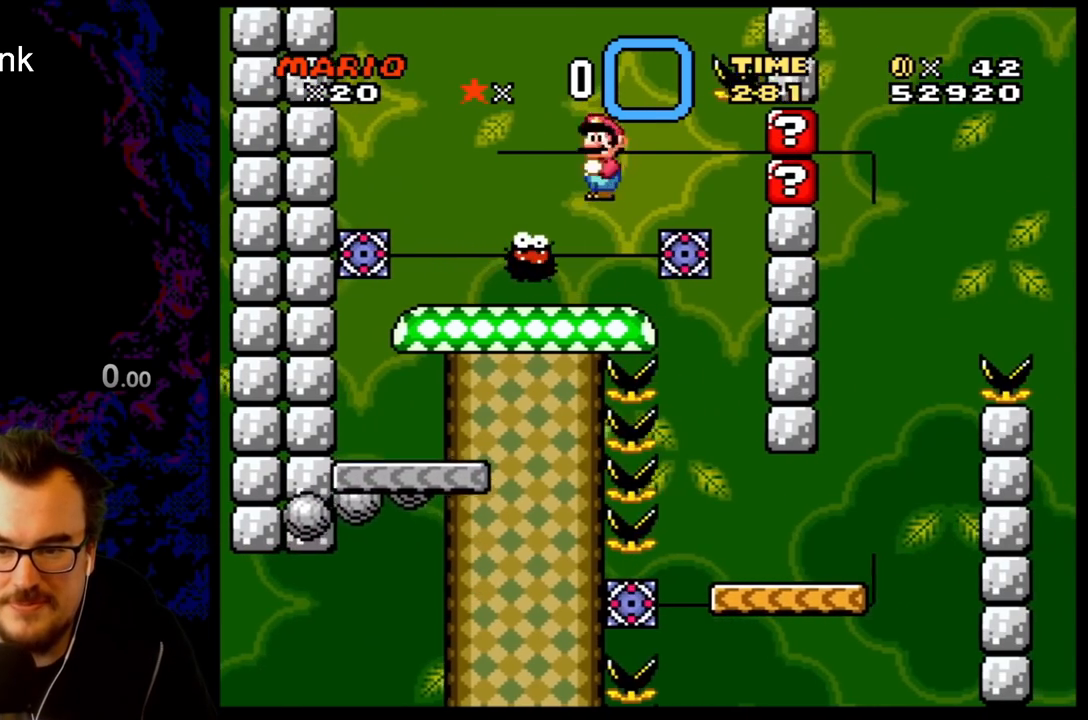
{"buttons": ["A", "X", "DPAD_RIGHT"], "events": [[67, "A", "down"], [317, "DPAD_RIGHT", "up"], [333, "DPAD_LEFT", "down"], [483, "DPAD_DOWN", "down"], [483, "DPAD_LEFT", "up"], [500, "DPAD_DOWN", "up"], [500, "DPAD_RIGHT", "down"]]}
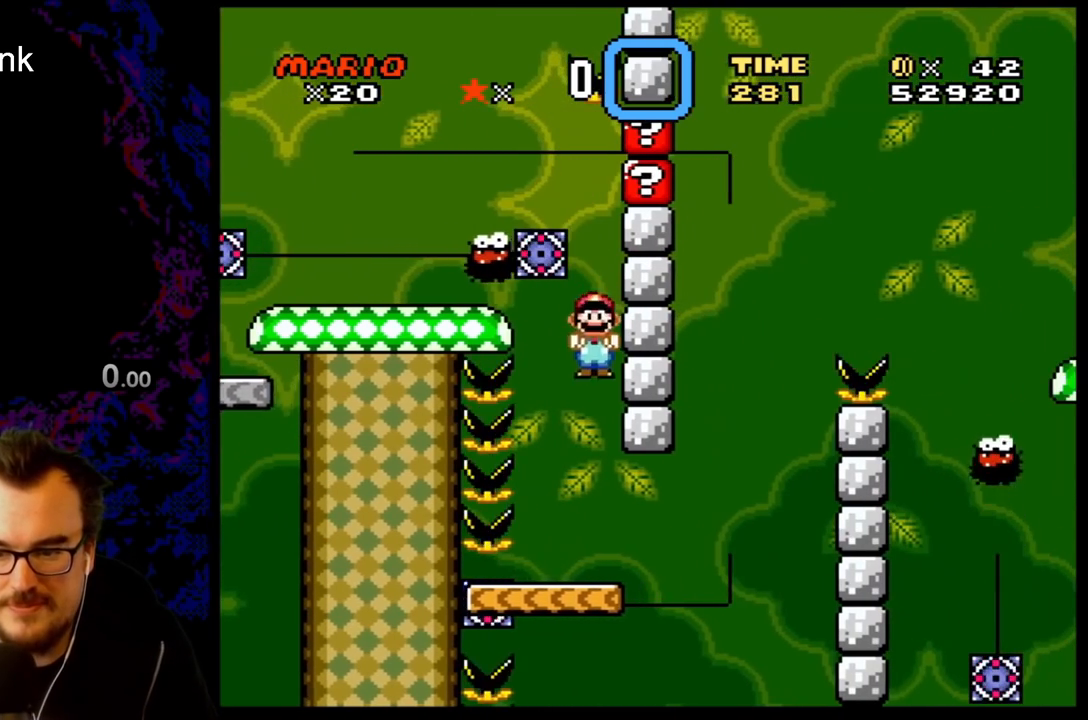
{"buttons": ["A", "X"], "events": [[100, "DPAD_DOWN", "down"], [100, "DPAD_RIGHT", "up"], [117, "DPAD_DOWN", "up"], [117, "DPAD_LEFT", "down"], [267, "DPAD_LEFT", "up"]]}
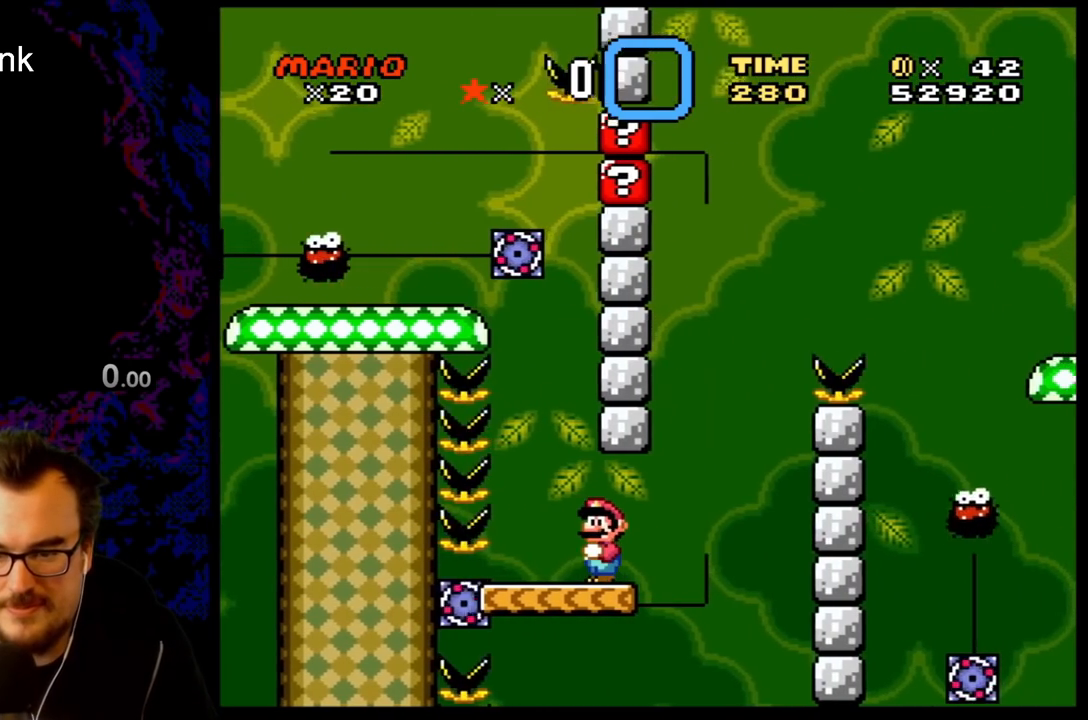
{"buttons": ["A", "X"], "events": []}
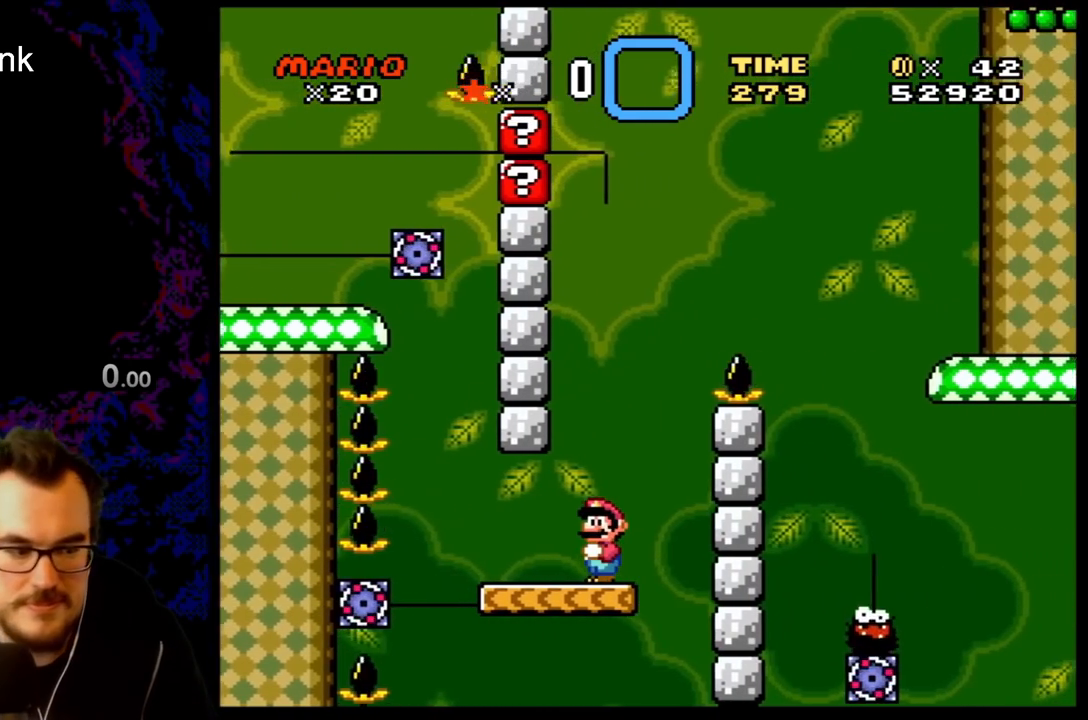
{"buttons": ["A", "X"], "events": [[33, "DPAD_LEFT", "down"], [200, "DPAD_LEFT", "up"]]}
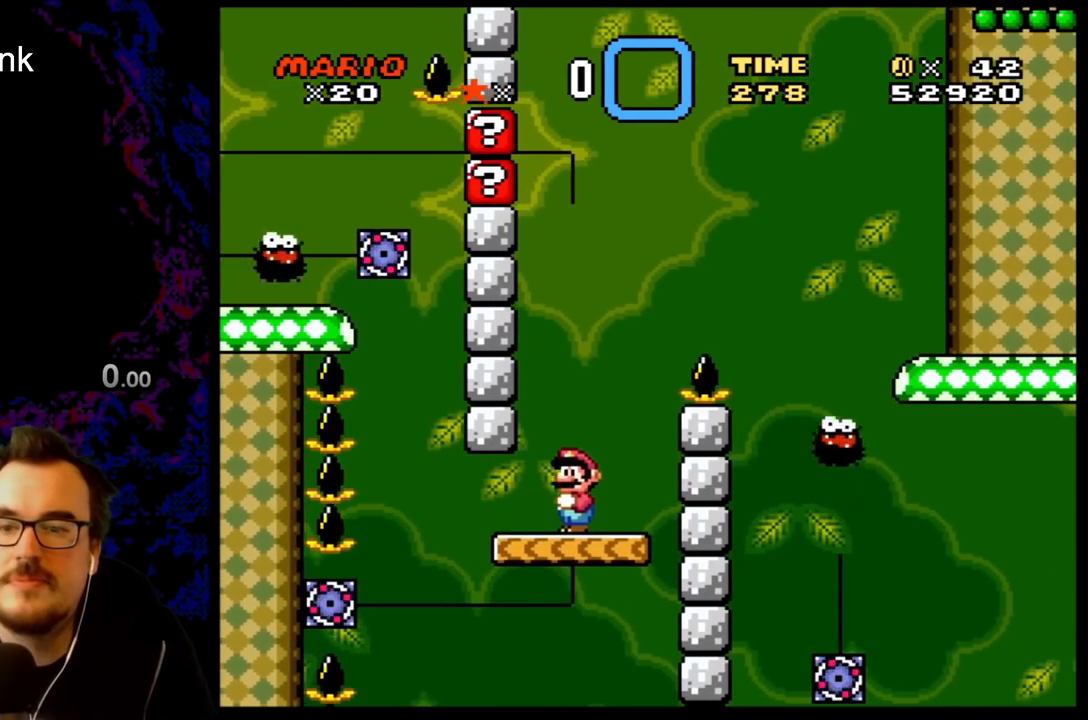
{"buttons": ["B", "Y", "DPAD_RIGHT"], "events": [[183, "A", "up"], [183, "DPAD_RIGHT", "down"], [233, "X", "up"], [250, "Y", "down"], [417, "B", "down"]]}
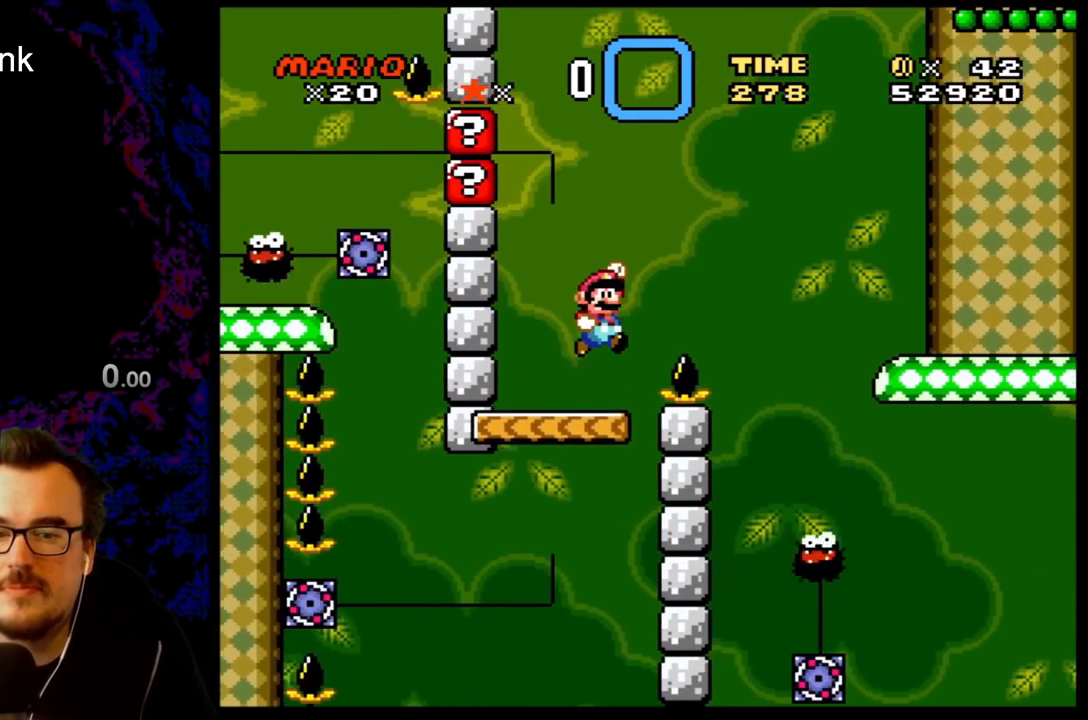
{"buttons": ["Y", "DPAD_RIGHT"], "events": [[483, "B", "up"]]}
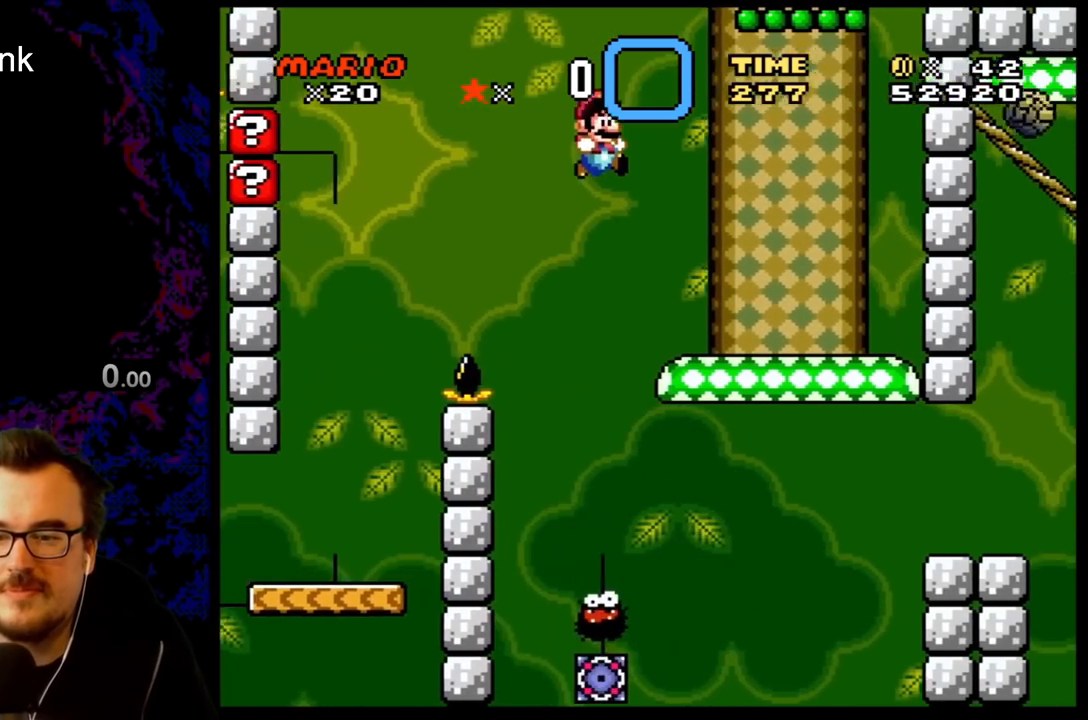
{"buttons": ["X", "DPAD_LEFT"], "events": [[50, "Y", "up"], [150, "X", "down"], [183, "DPAD_RIGHT", "up"], [200, "DPAD_LEFT", "down"], [350, "DPAD_LEFT", "up"], [483, "DPAD_LEFT", "down"]]}
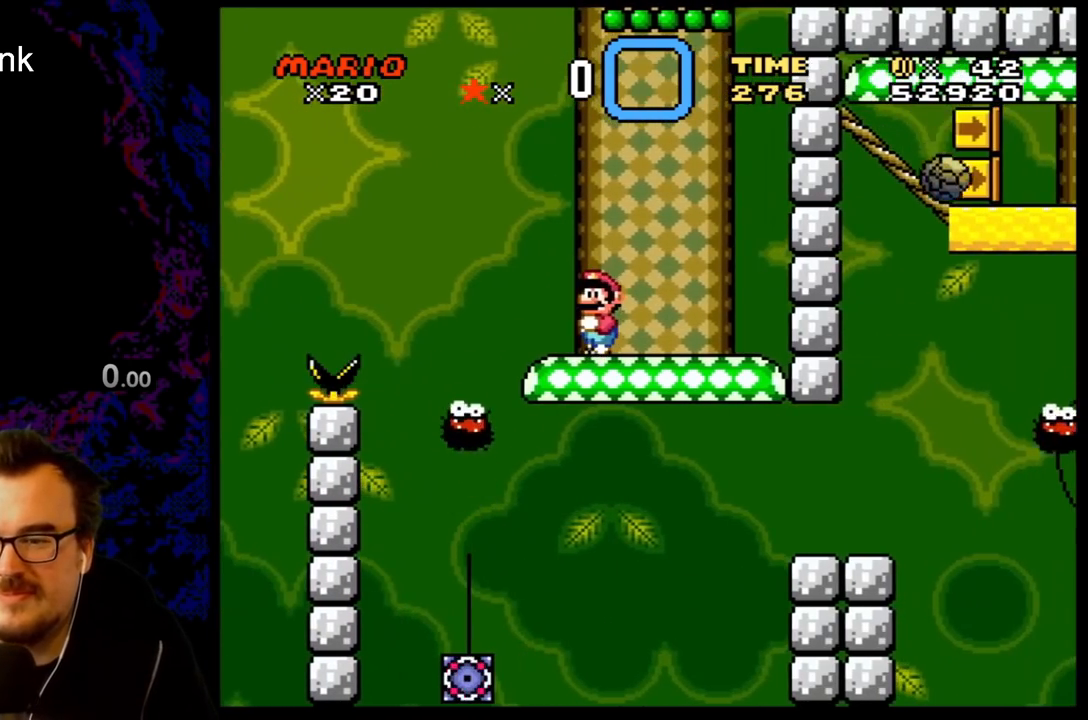
{"buttons": ["X"], "events": [[50, "A", "down"], [167, "A", "up"], [367, "DPAD_LEFT", "up"]]}
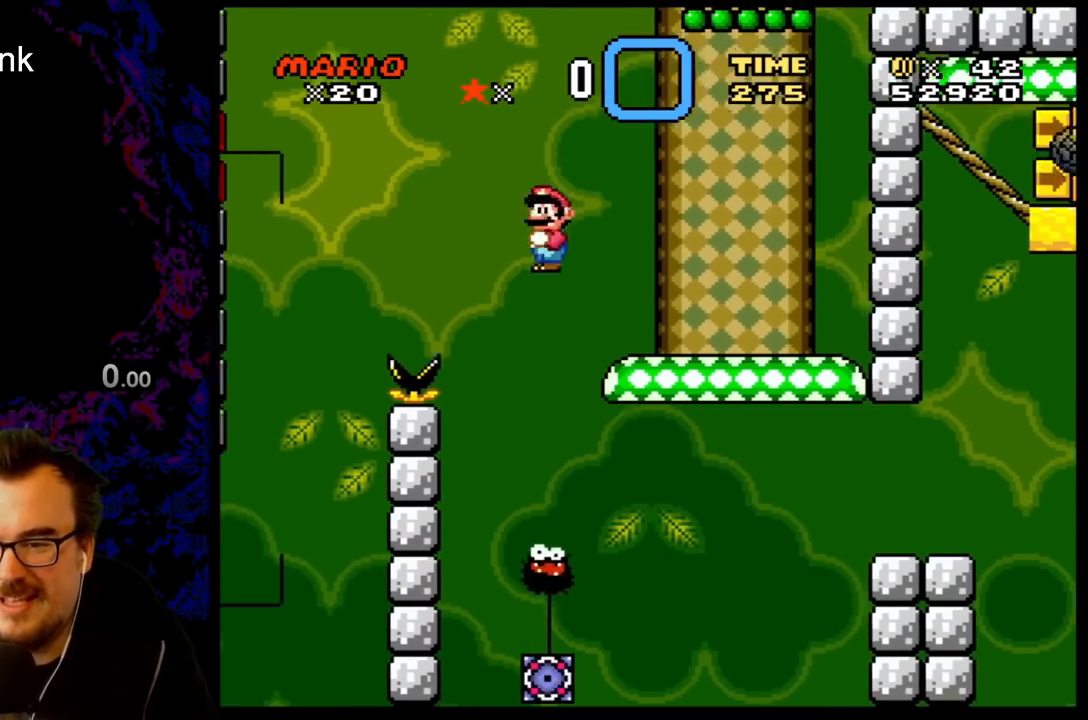
{"buttons": ["A", "X", "DPAD_RIGHT"], "events": [[17, "DPAD_RIGHT", "down"], [150, "A", "down"]]}
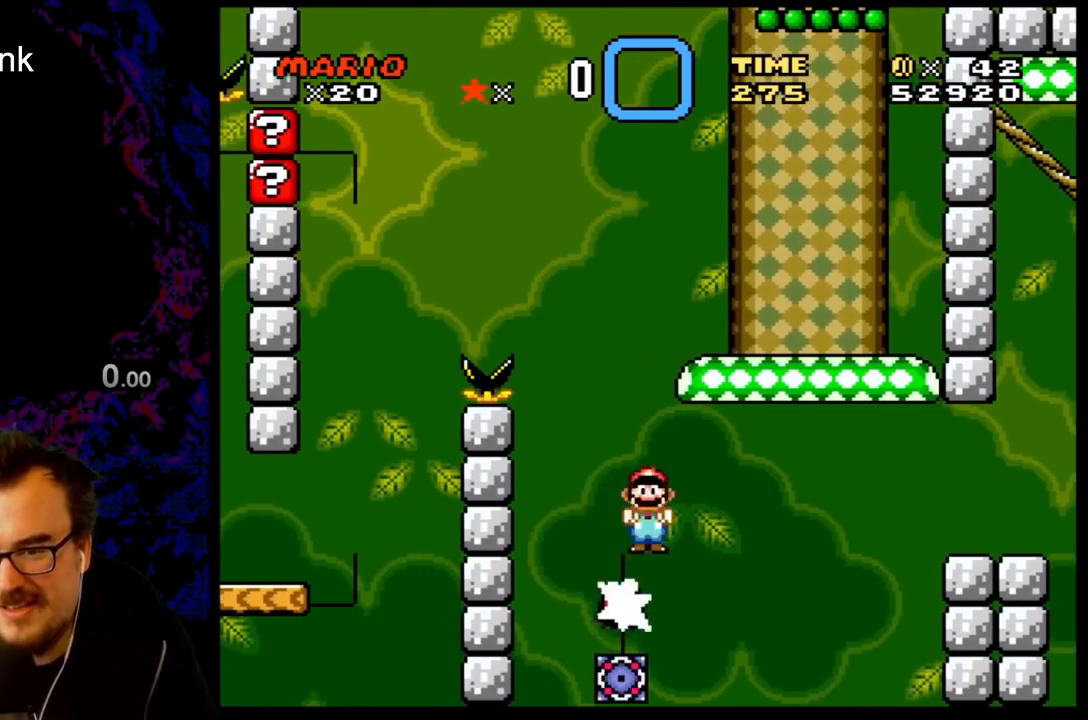
{"buttons": ["A", "X", "DPAD_RIGHT"], "events": [[67, "A", "up"], [167, "A", "down"]]}
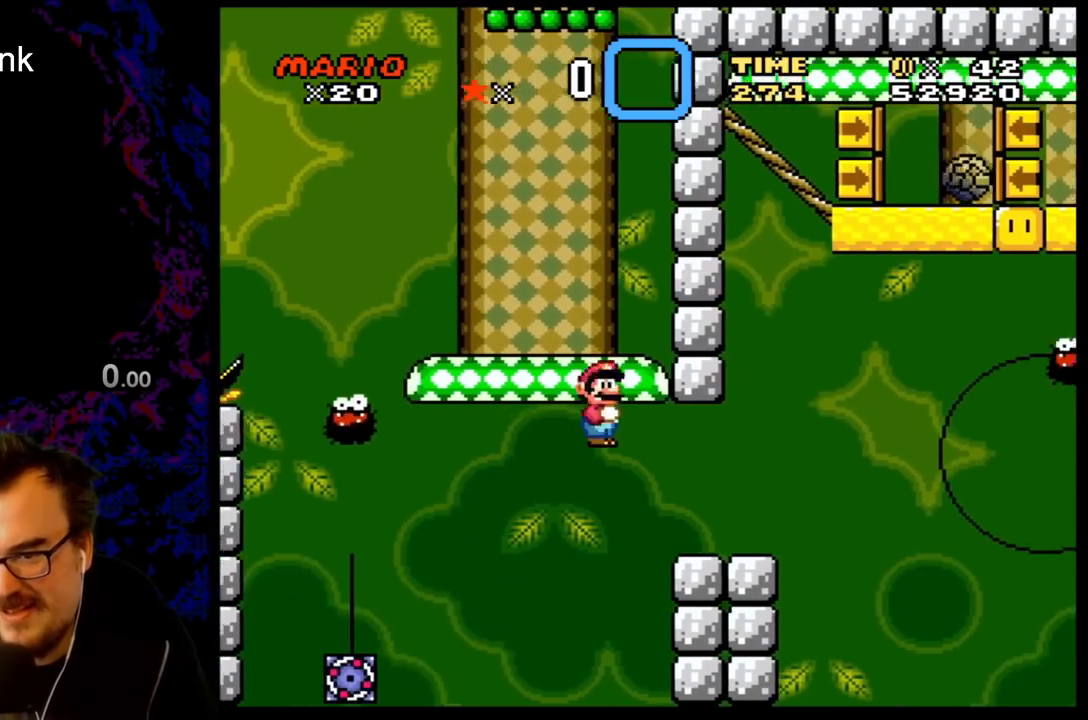
{"buttons": ["A", "X"], "events": [[150, "DPAD_RIGHT", "up"], [167, "DPAD_LEFT", "down"], [317, "DPAD_LEFT", "up"]]}
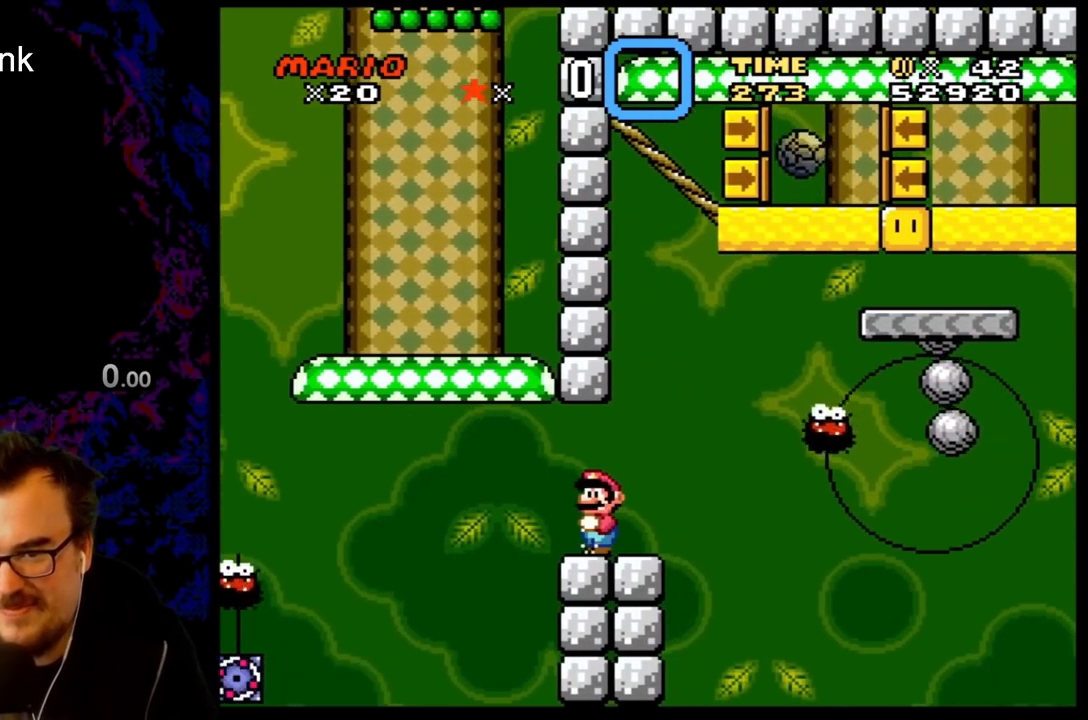
{"buttons": ["A", "X", "DPAD_RIGHT"], "events": [[150, "DPAD_RIGHT", "down"], [167, "A", "up"], [417, "A", "down"]]}
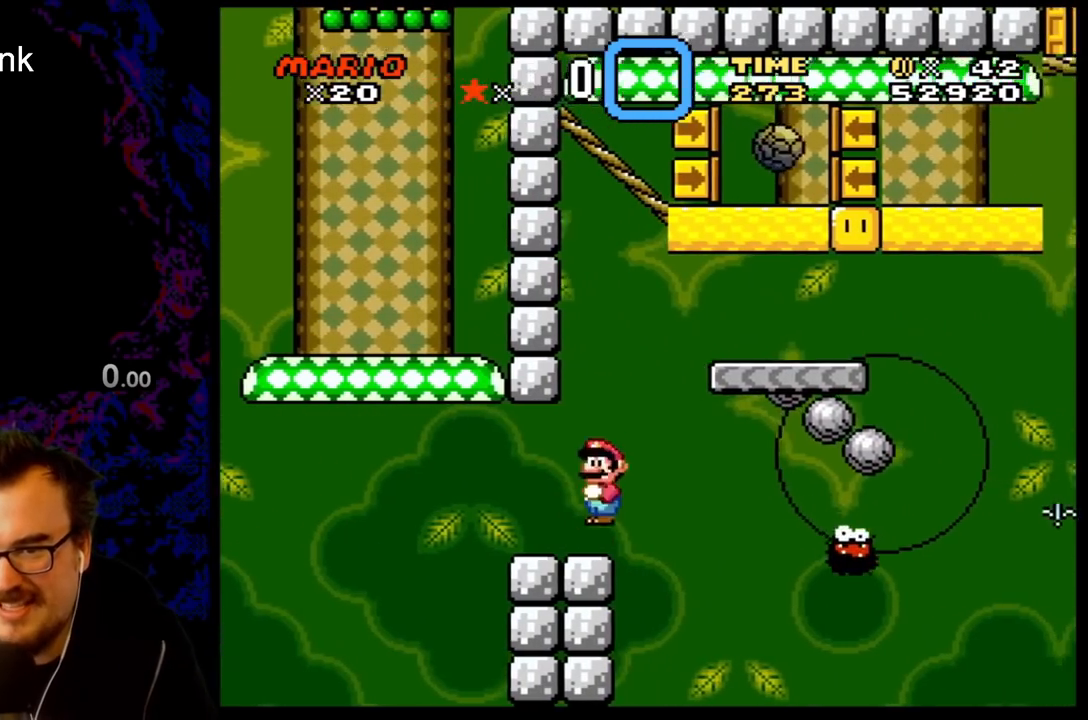
{"buttons": ["Y", "DPAD_RIGHT"], "events": [[167, "A", "up"], [183, "DPAD_LEFT", "down"], [183, "DPAD_RIGHT", "up"], [250, "X", "up"], [267, "Y", "down"], [317, "DPAD_LEFT", "up"], [333, "DPAD_RIGHT", "down"]]}
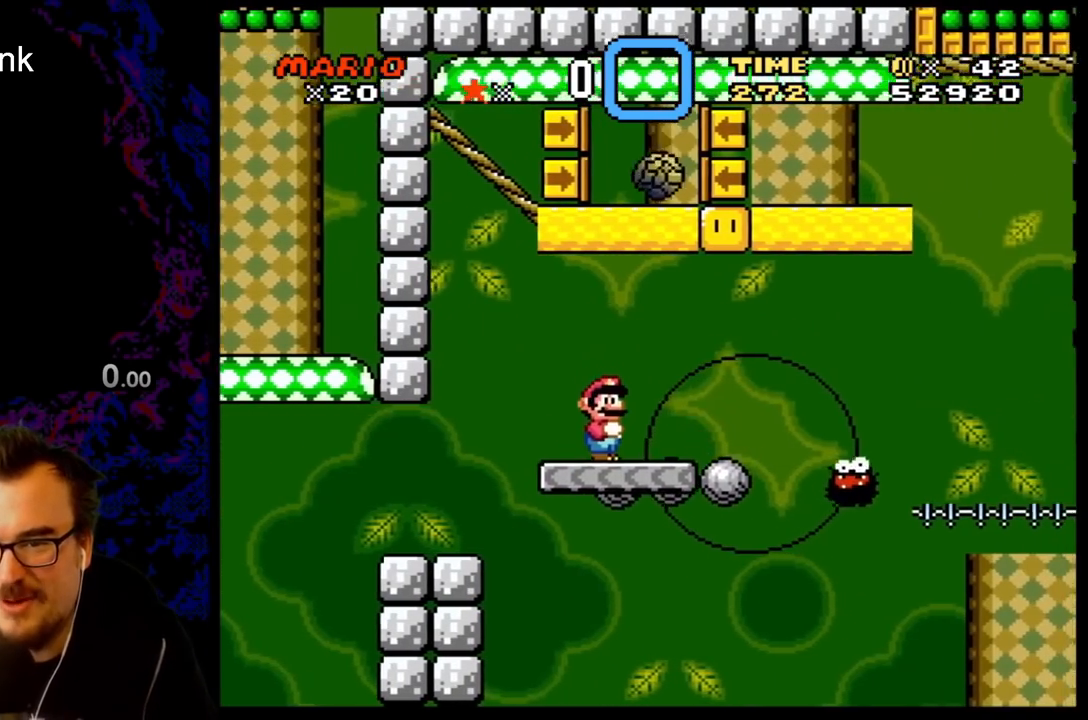
{"buttons": ["Y"], "events": [[67, "B", "down"], [250, "DPAD_LEFT", "down"], [250, "DPAD_RIGHT", "up"], [333, "B", "up"], [500, "DPAD_LEFT", "up"]]}
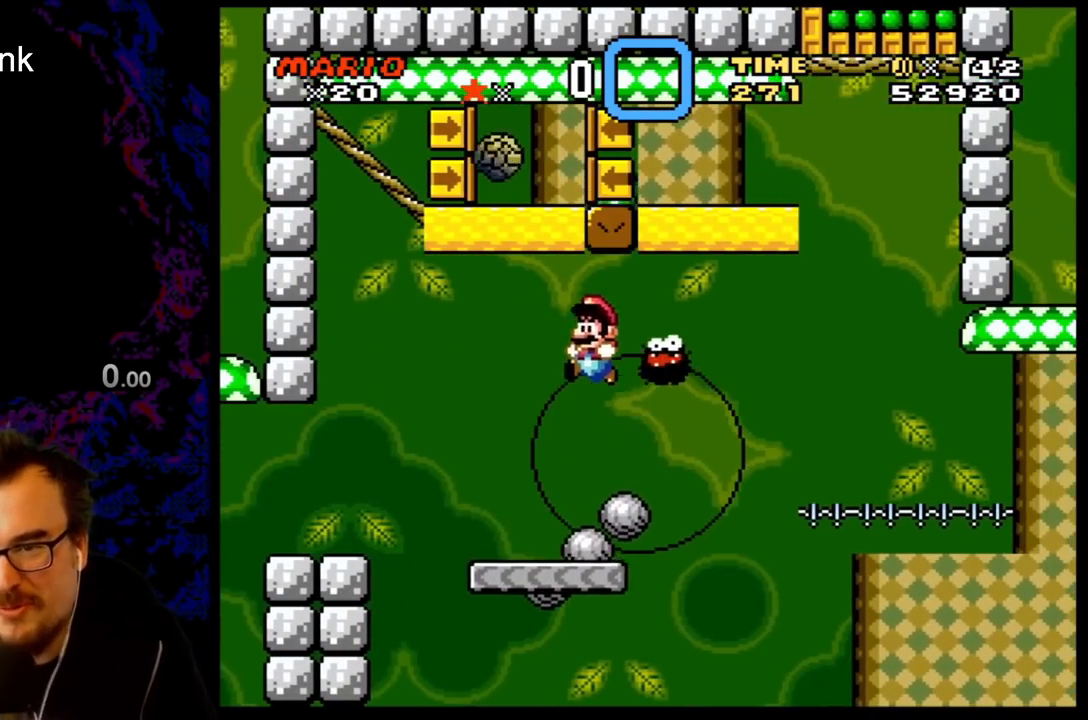
{"buttons": ["Y"], "events": [[33, "DPAD_RIGHT", "down"], [233, "DPAD_RIGHT", "up"], [300, "DPAD_LEFT", "down"], [400, "DPAD_LEFT", "up"]]}
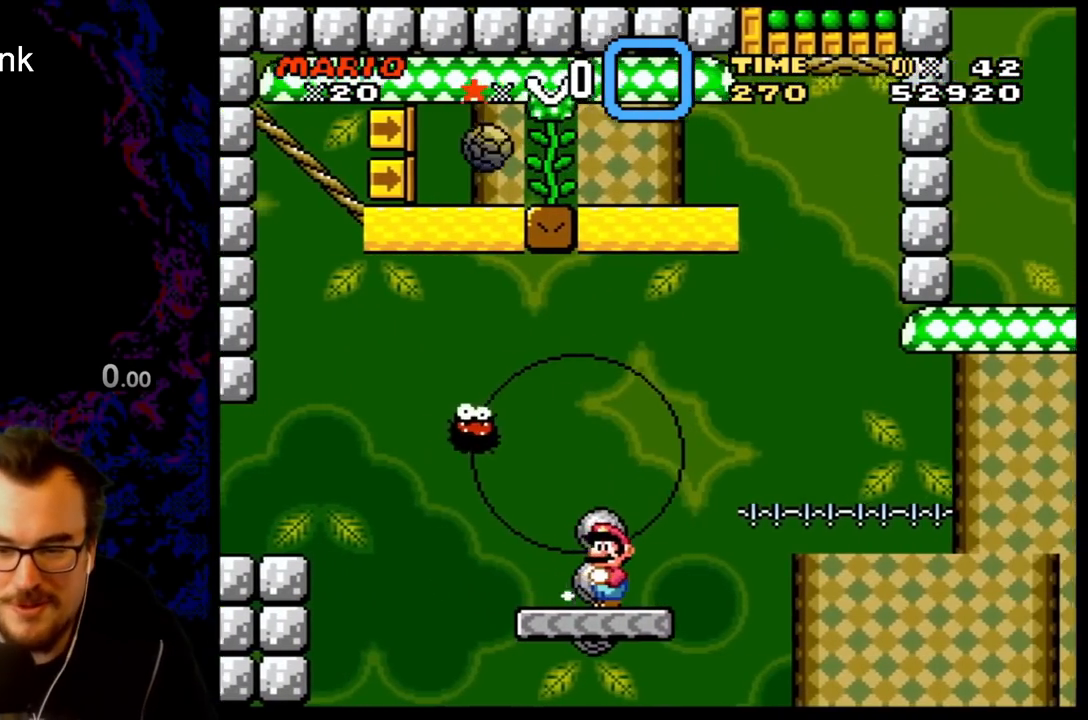
{"buttons": ["X"], "events": [[350, "Y", "up"], [400, "X", "down"]]}
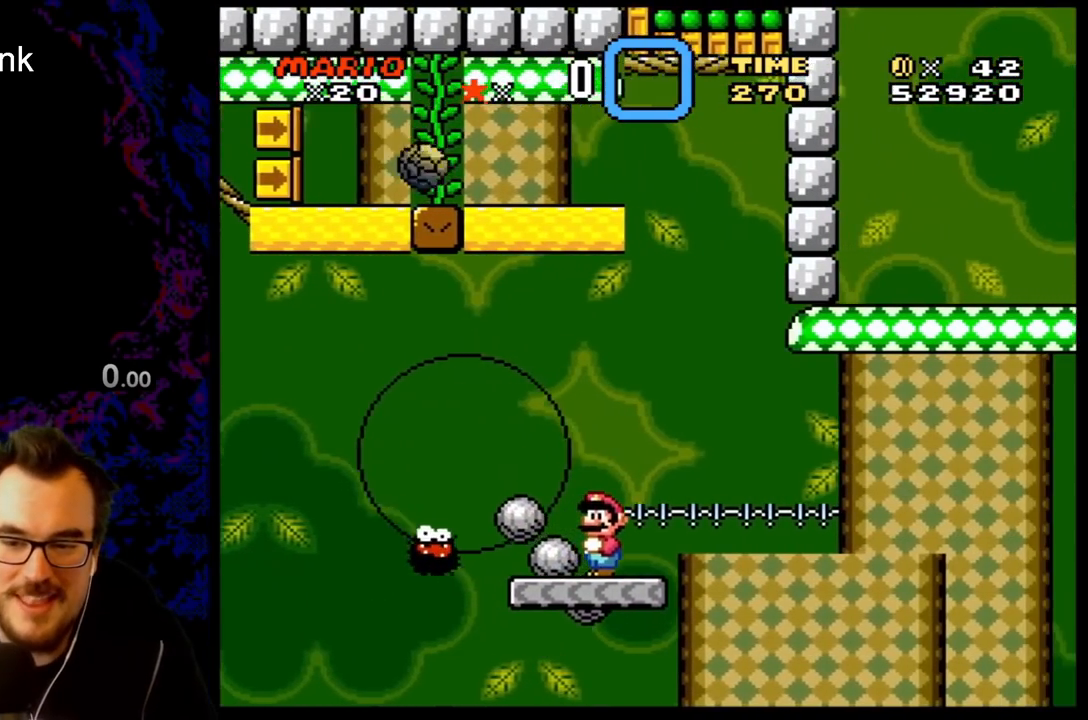
{"buttons": ["A", "X", "DPAD_RIGHT"], "events": [[117, "DPAD_RIGHT", "down"], [283, "A", "down"], [283, "DPAD_RIGHT", "up"], [300, "DPAD_LEFT", "down"], [467, "DPAD_LEFT", "up"], [483, "DPAD_RIGHT", "down"]]}
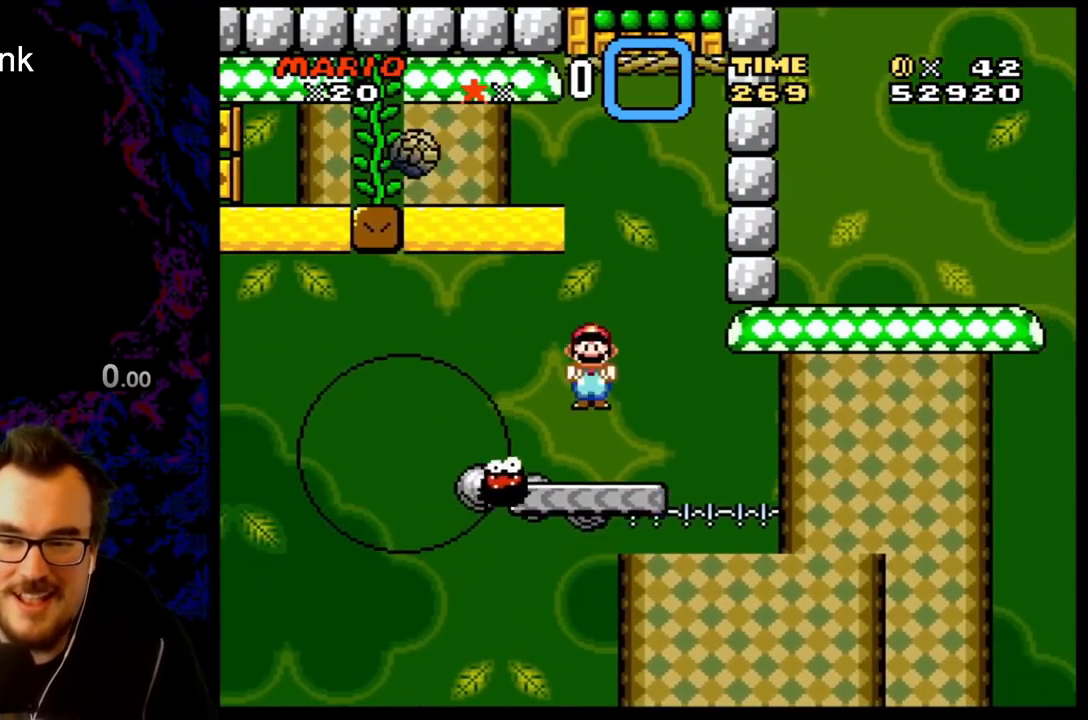
{"buttons": ["A", "X"], "events": [[17, "A", "up"], [83, "A", "down"], [183, "DPAD_LEFT", "down"], [183, "DPAD_RIGHT", "up"], [317, "DPAD_LEFT", "up"]]}
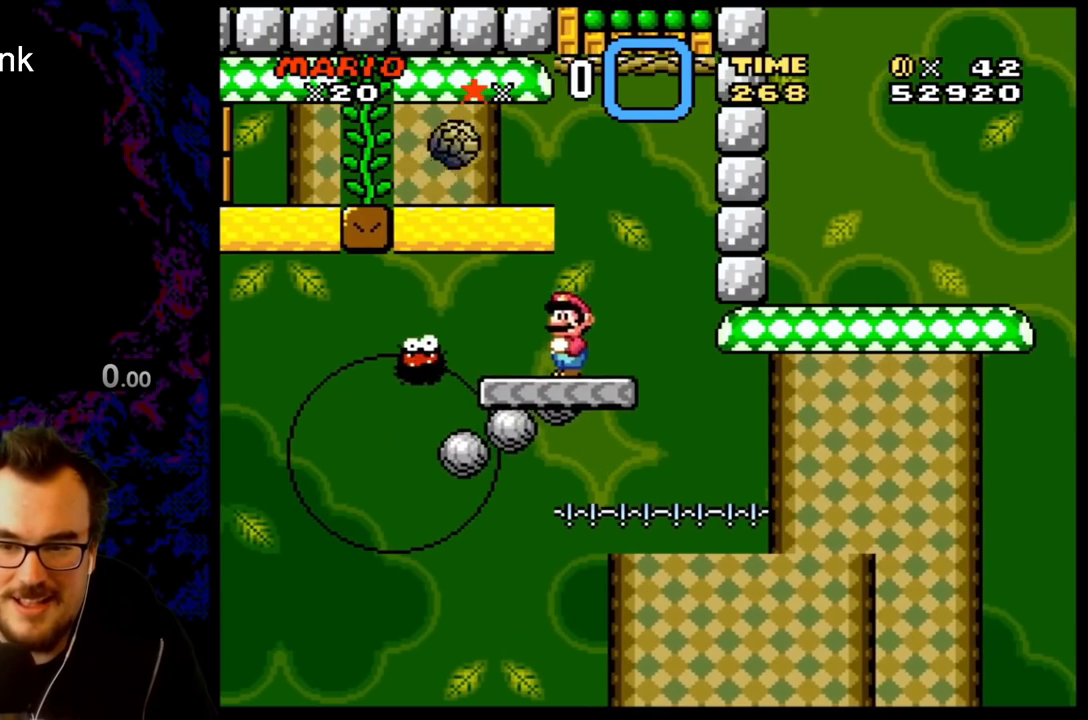
{"buttons": ["A", "X"], "events": []}
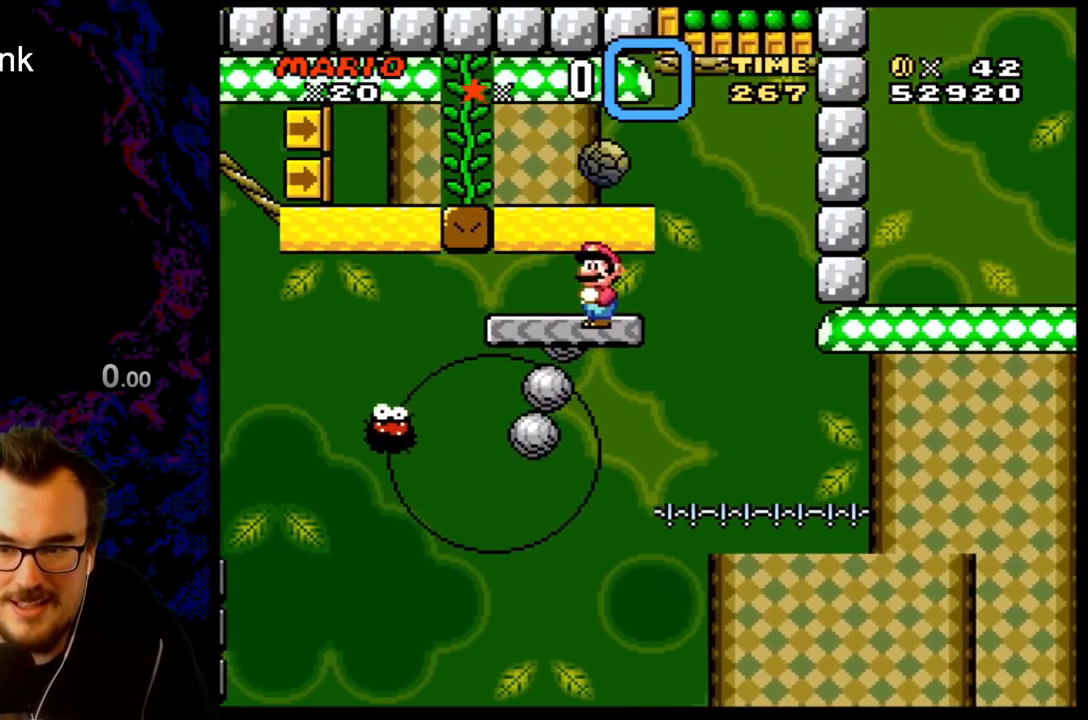
{"buttons": ["A", "X", "DPAD_LEFT"], "events": [[200, "DPAD_LEFT", "down"]]}
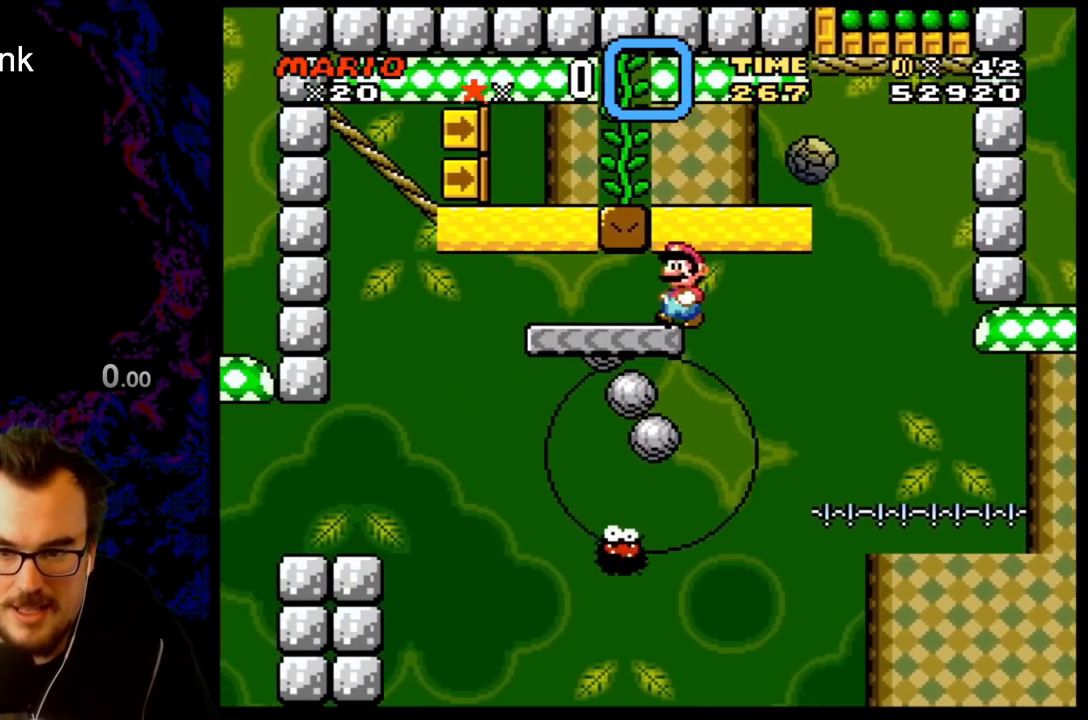
{"buttons": ["X", "DPAD_RIGHT"], "events": [[33, "DPAD_LEFT", "up"], [83, "DPAD_RIGHT", "down"], [217, "A", "up"], [300, "DPAD_RIGHT", "up"], [417, "DPAD_RIGHT", "down"]]}
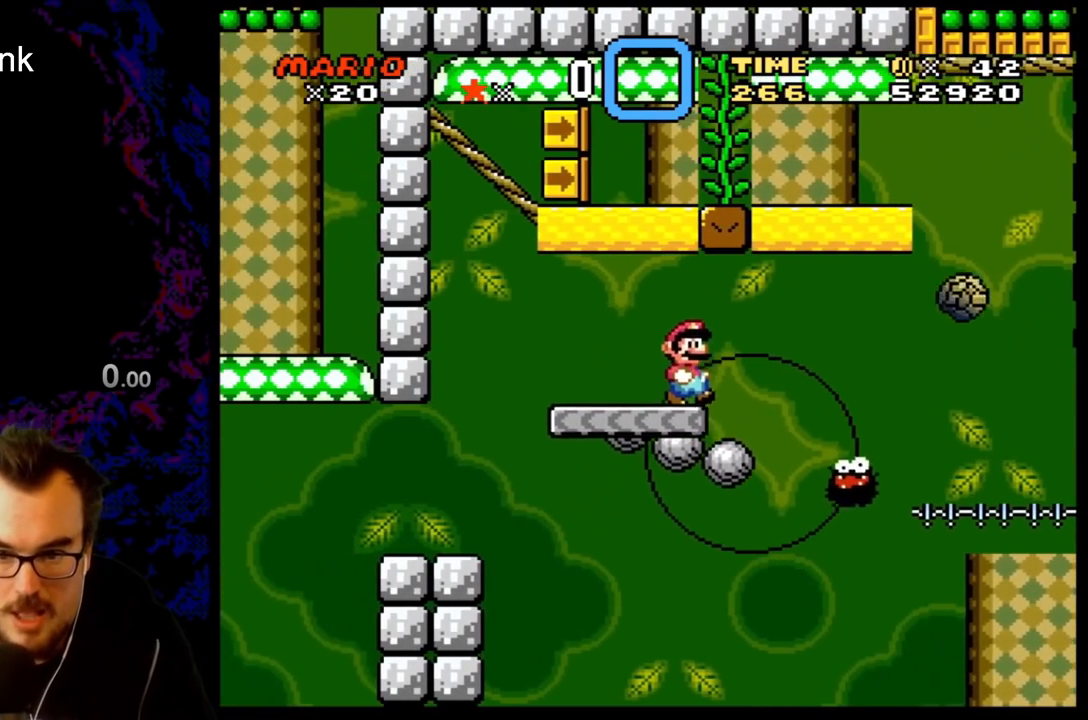
{"buttons": ["A", "X", "DPAD_RIGHT"], "events": [[67, "A", "down"], [283, "A", "up"], [450, "A", "down"]]}
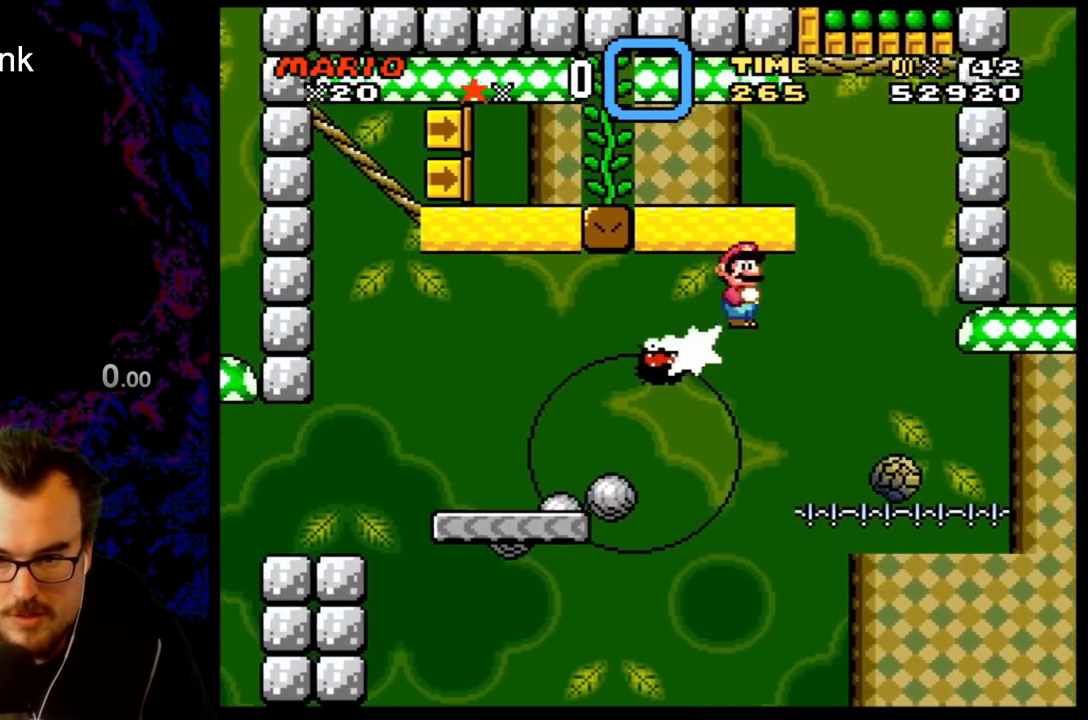
{"buttons": ["A", "X", "DPAD_RIGHT"], "events": []}
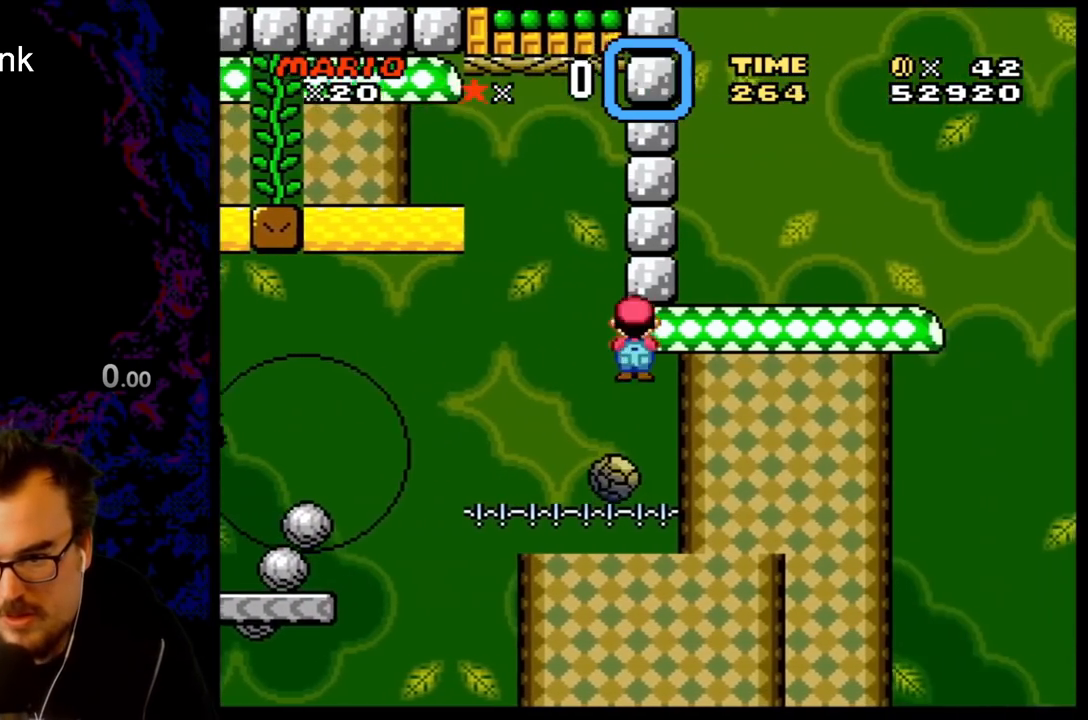
{"buttons": ["A", "X", "DPAD_RIGHT"], "events": [[83, "DPAD_RIGHT", "up"], [100, "DPAD_LEFT", "down"], [367, "DPAD_DOWN", "down"], [367, "DPAD_LEFT", "up"], [383, "DPAD_DOWN", "up"], [383, "DPAD_RIGHT", "down"]]}
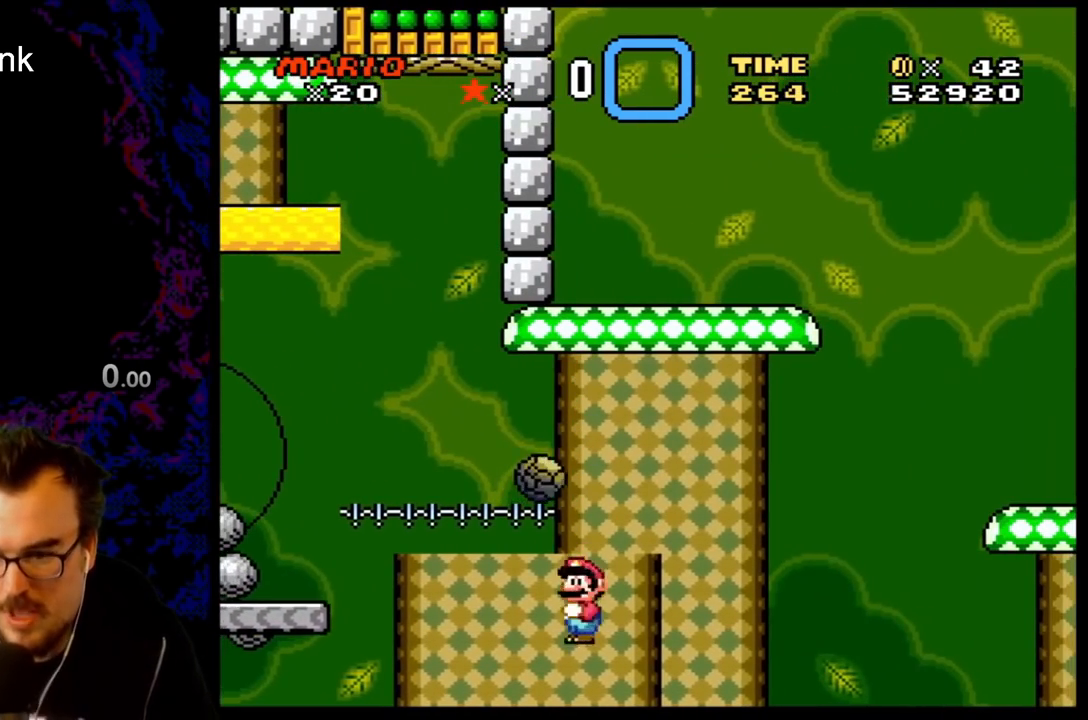
{"buttons": [], "events": [[83, "DPAD_LEFT", "down"], [83, "DPAD_RIGHT", "up"], [250, "DPAD_LEFT", "up"], [333, "A", "up"], [367, "X", "up"]]}